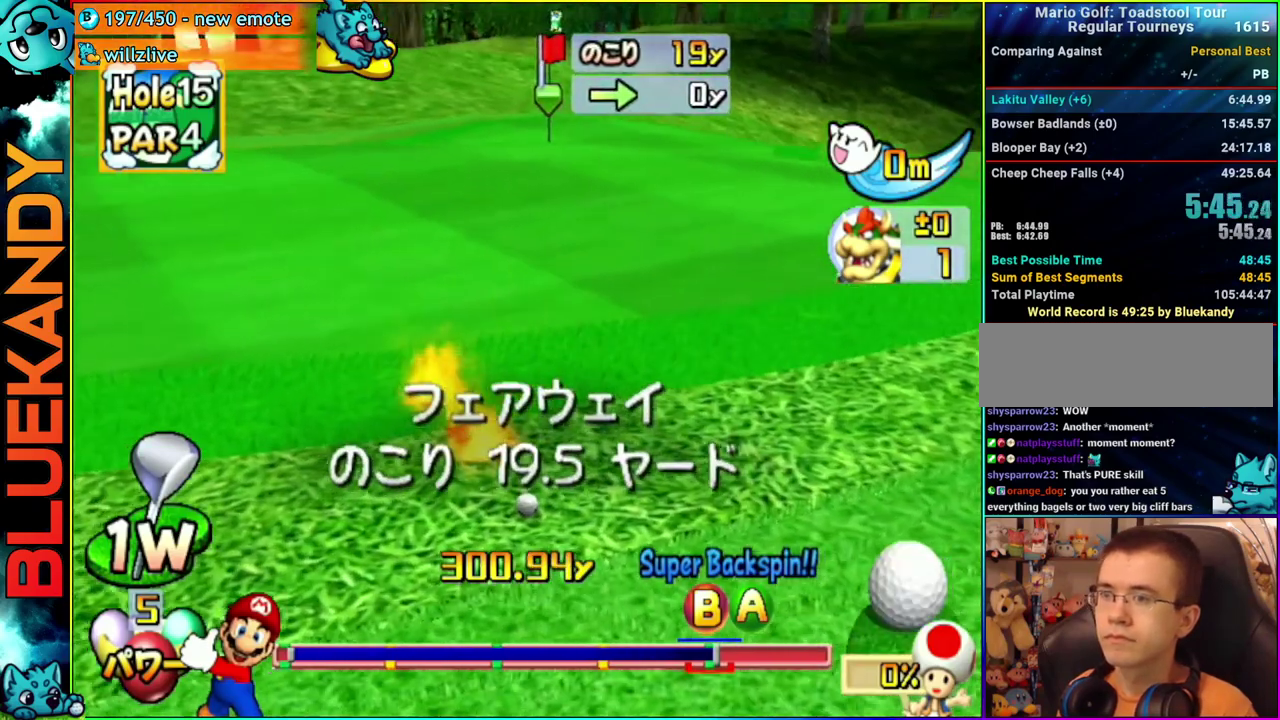
Gameplay with a controller (Nintendo layout); each line is a JSON object with the inputs held at the frame after it. "events" lists button and stick changes between this image and that frame as [ms after this image, input, new state], when the widget could be followed in between. Not read: L3 R3 Z.
{"buttons": [], "left_stick": "center", "right_stick": "center", "events": []}
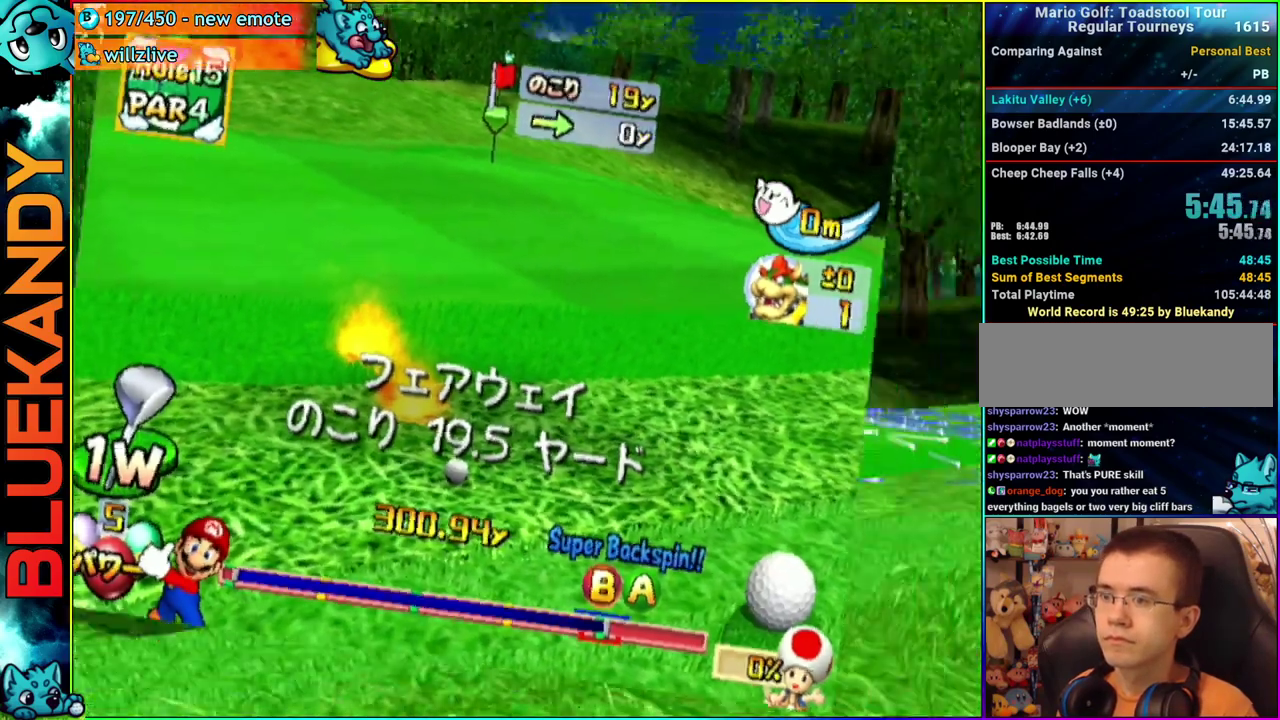
{"buttons": ["A"], "left_stick": "center", "right_stick": "center", "events": [[467, "A", "down"]]}
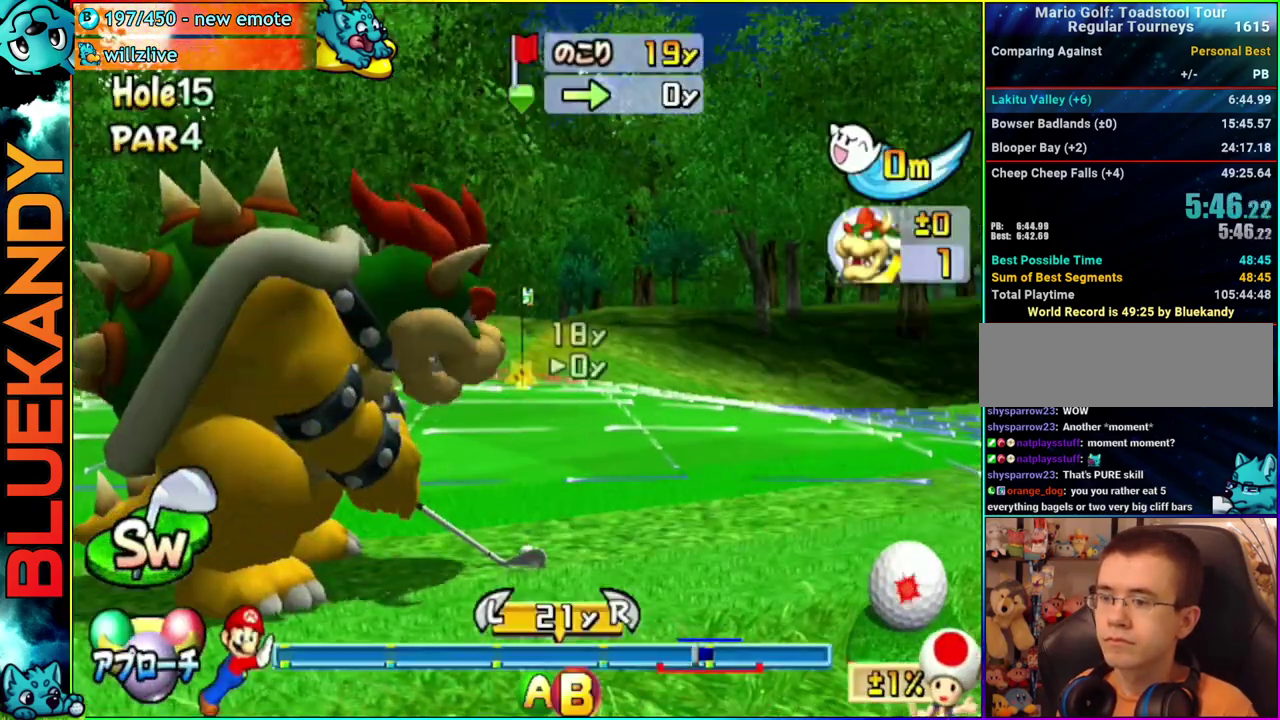
{"buttons": [], "left_stick": "center", "right_stick": "center", "events": [[33, "A", "up"], [250, "B", "down"], [433, "B", "up"]]}
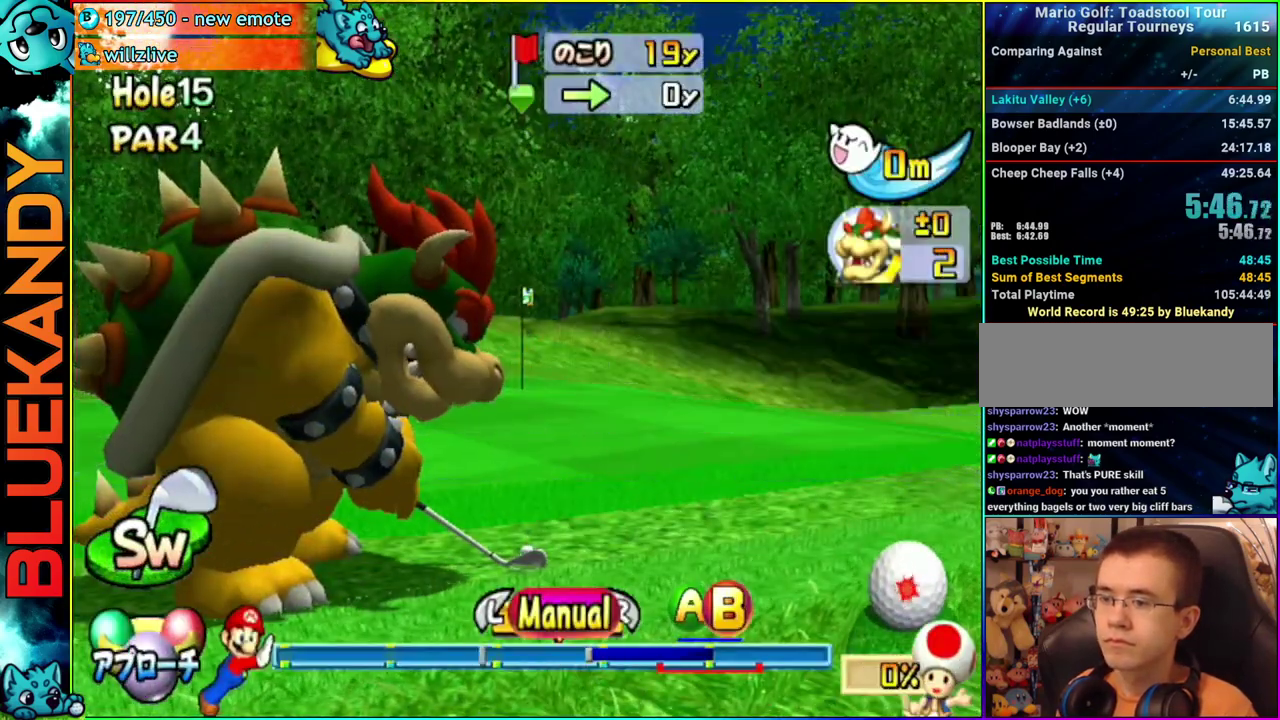
{"buttons": [], "left_stick": "up", "right_stick": "center", "events": [[150, "left_stick", "up"]]}
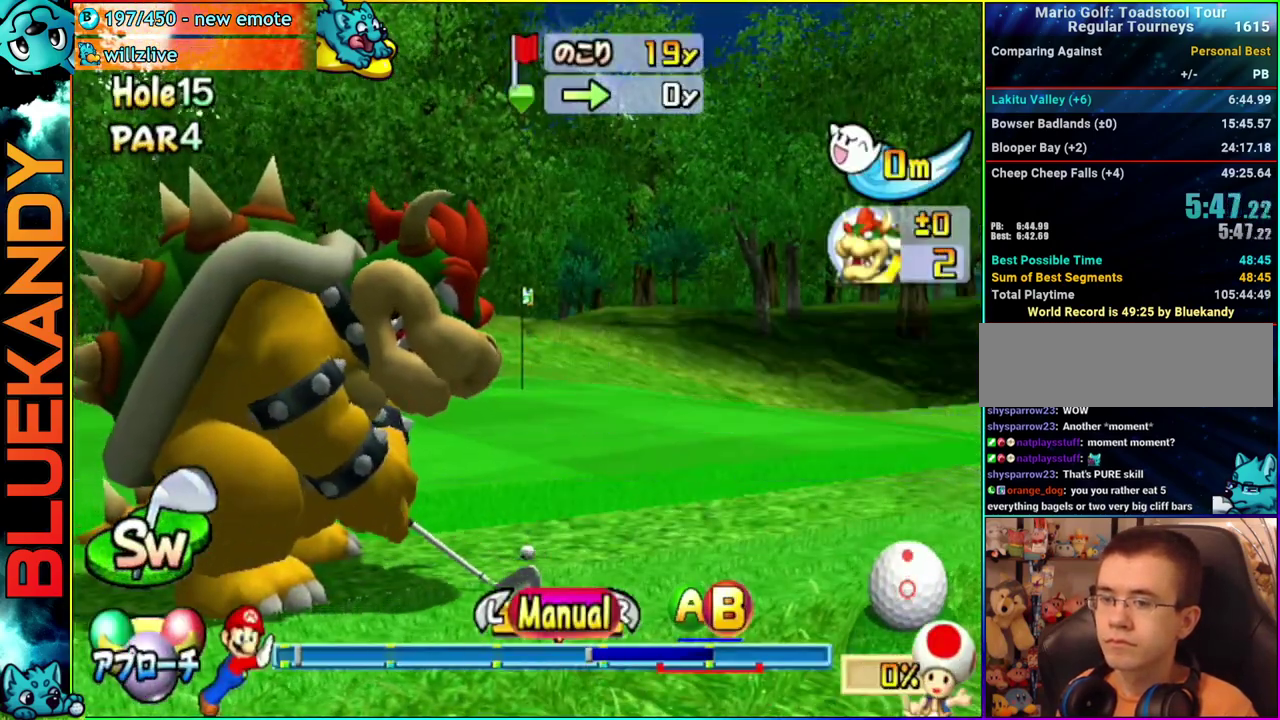
{"buttons": [], "left_stick": "up", "right_stick": "center", "events": []}
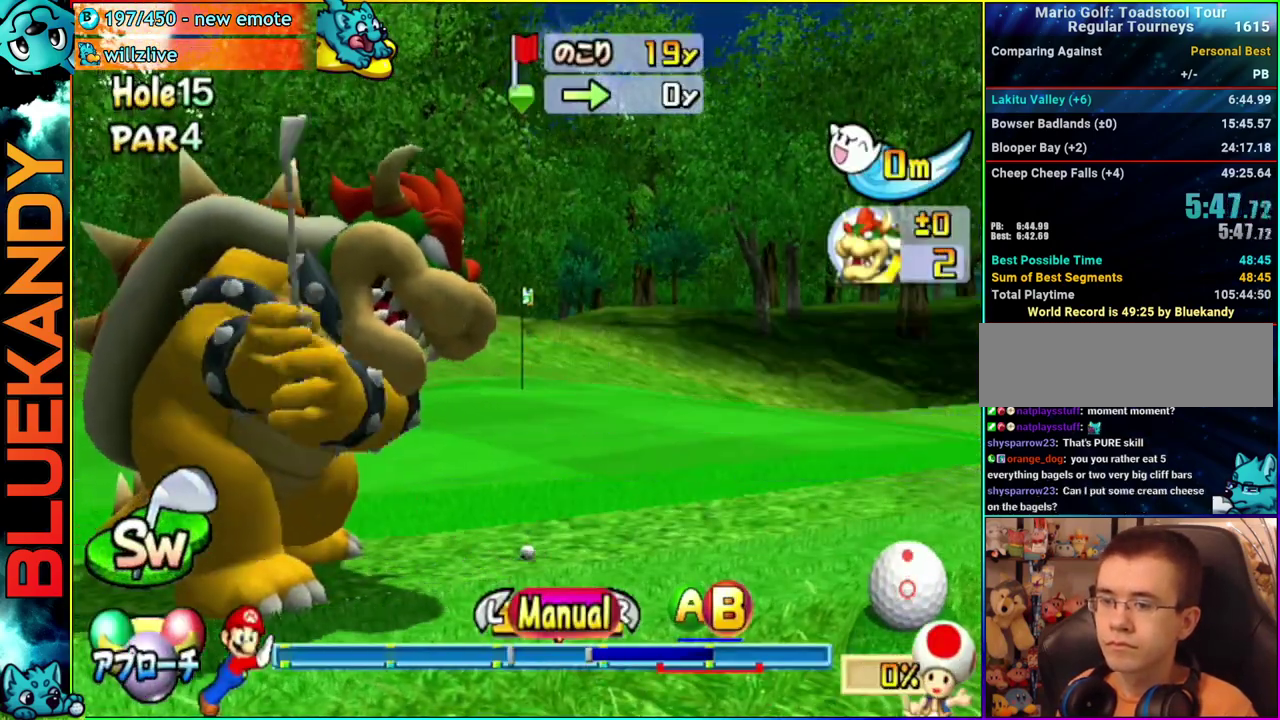
{"buttons": ["B"], "left_stick": "up", "right_stick": "center", "events": [[467, "B", "down"]]}
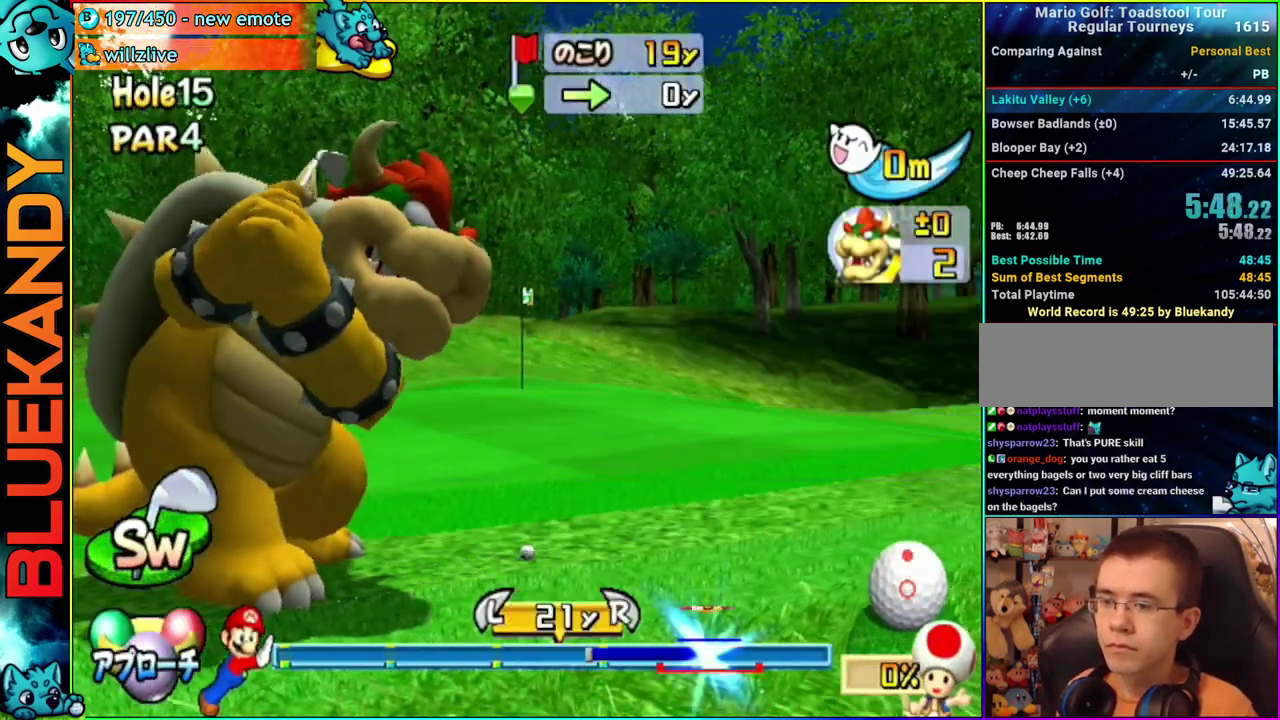
{"buttons": [], "left_stick": "up", "right_stick": "center", "events": [[50, "B", "up"], [233, "B", "down"], [367, "B", "up"]]}
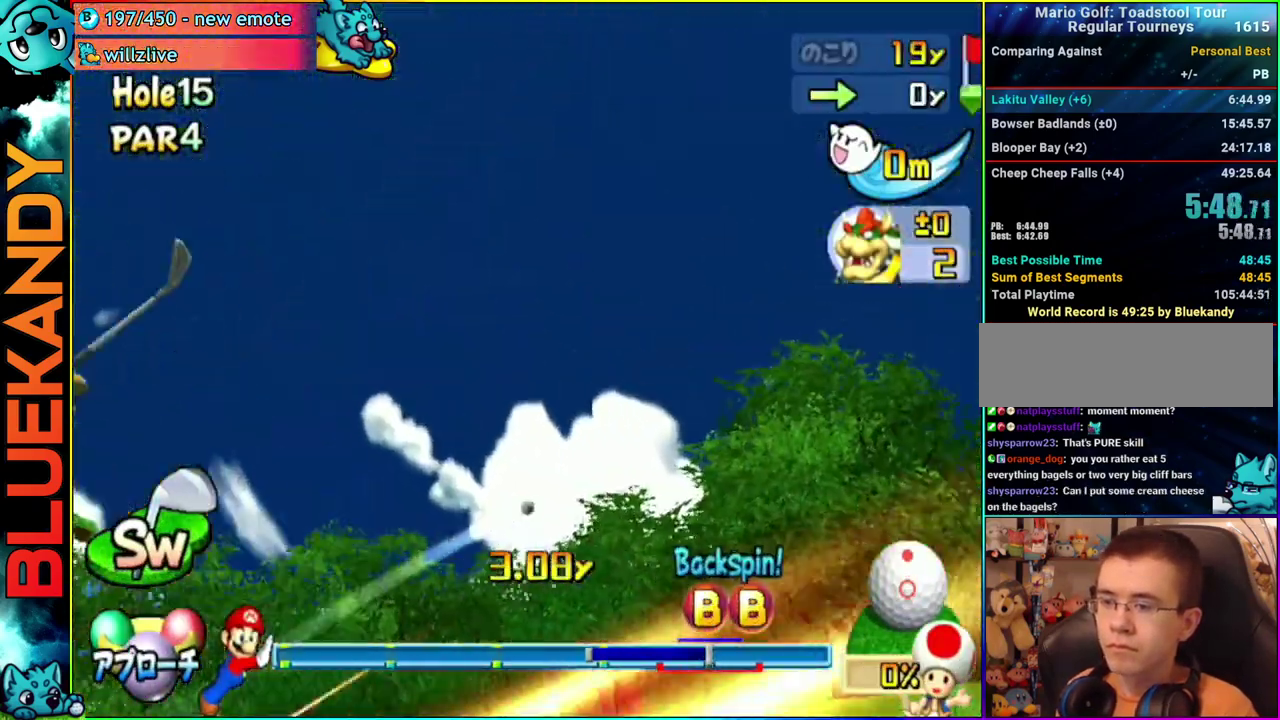
{"buttons": ["A"], "left_stick": "center", "right_stick": "center", "events": [[150, "A", "down"], [450, "left_stick", "center"]]}
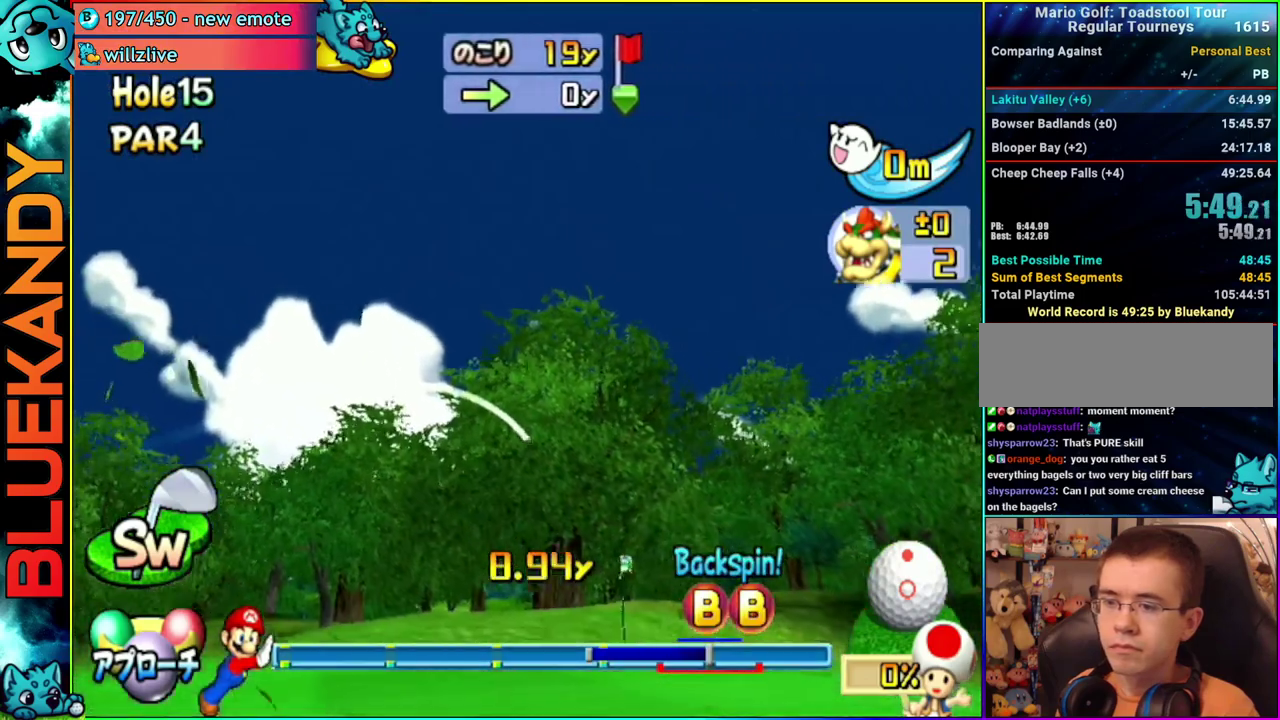
{"buttons": ["A"], "left_stick": "left", "right_stick": "center", "events": [[300, "left_stick", "left"]]}
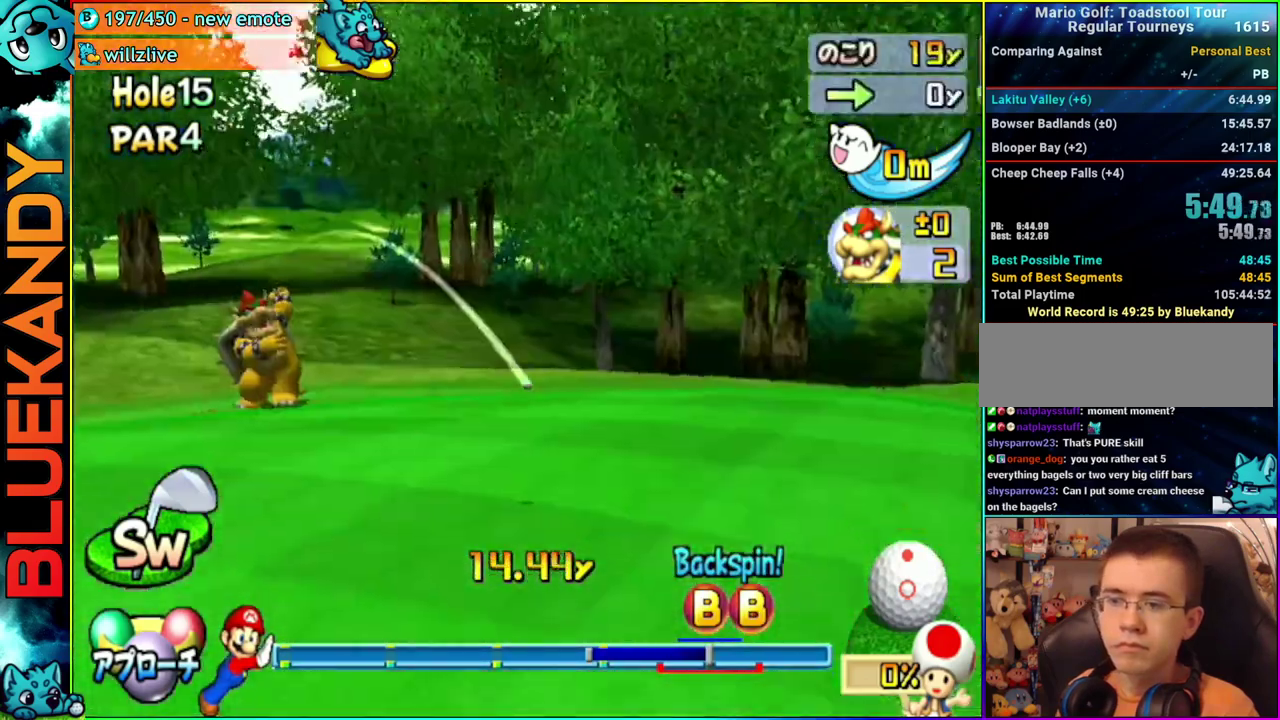
{"buttons": ["A"], "left_stick": "center", "right_stick": "center", "events": [[100, "left_stick", "center"]]}
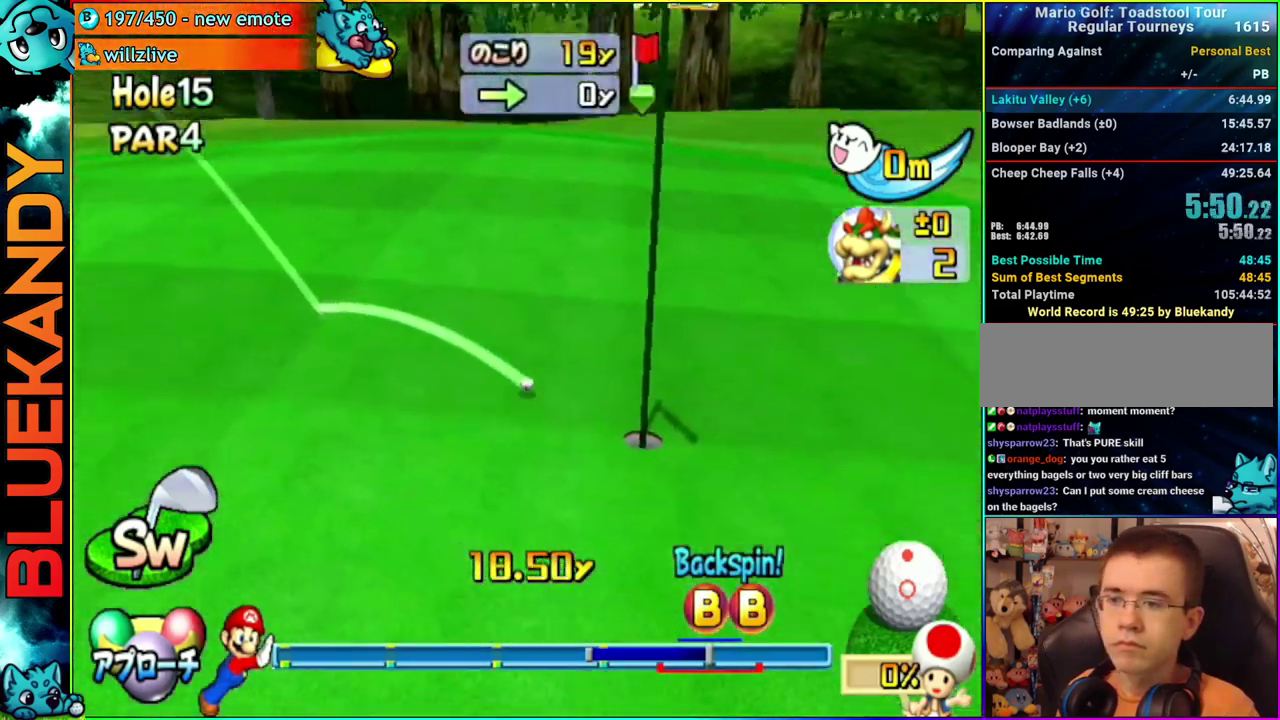
{"buttons": ["A"], "left_stick": "center", "right_stick": "center", "events": []}
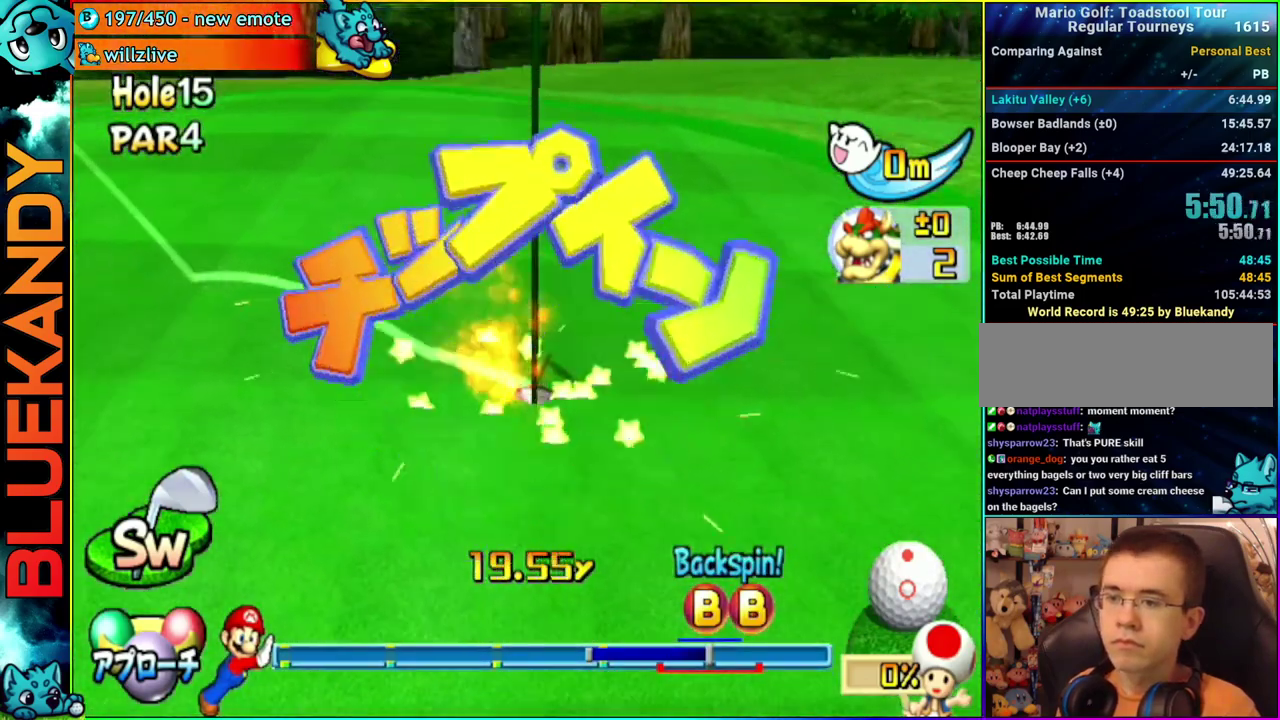
{"buttons": ["A"], "left_stick": "center", "right_stick": "center", "events": []}
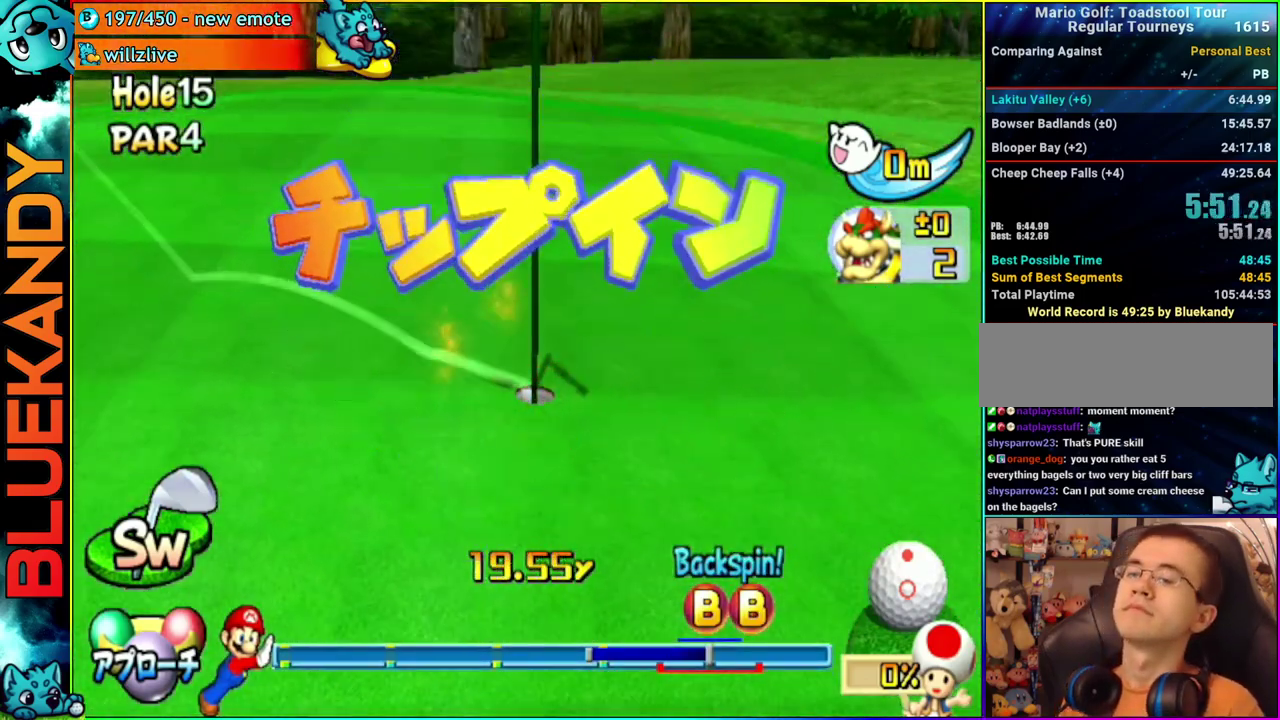
{"buttons": ["A"], "left_stick": "center", "right_stick": "center", "events": []}
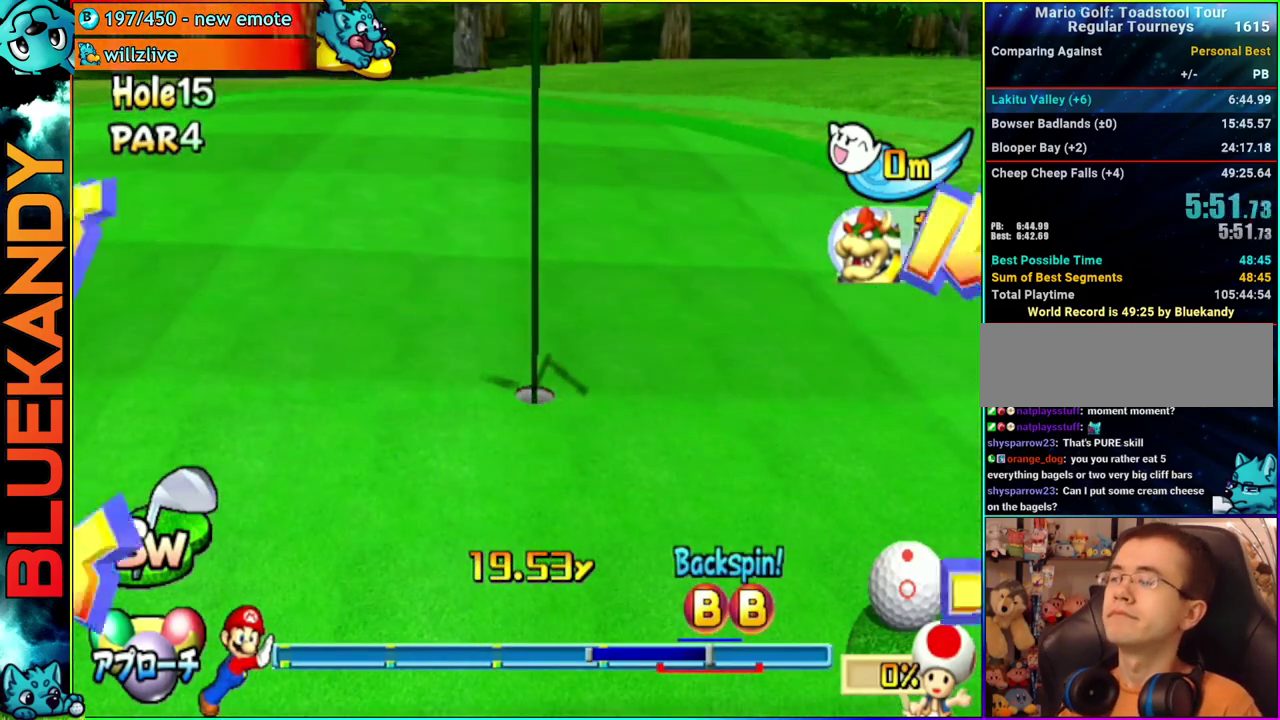
{"buttons": ["A"], "left_stick": "center", "right_stick": "center", "events": []}
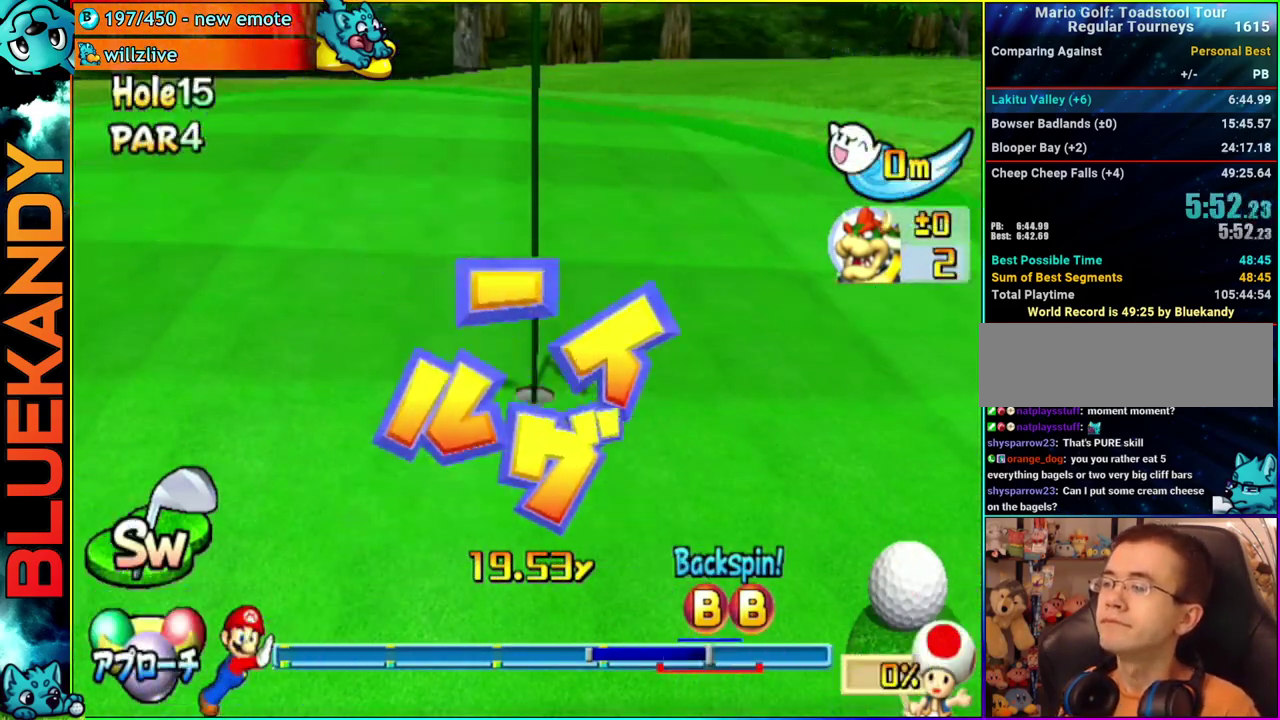
{"buttons": ["A"], "left_stick": "center", "right_stick": "center", "events": []}
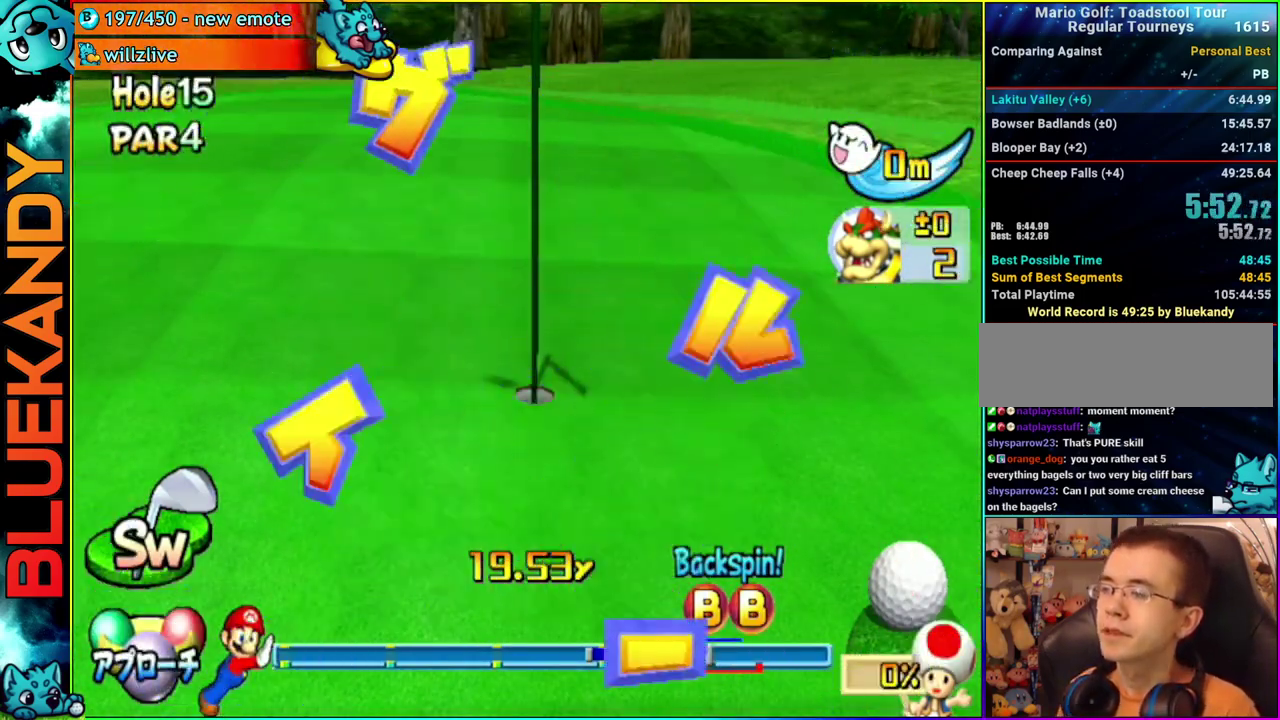
{"buttons": ["A"], "left_stick": "center", "right_stick": "center", "events": []}
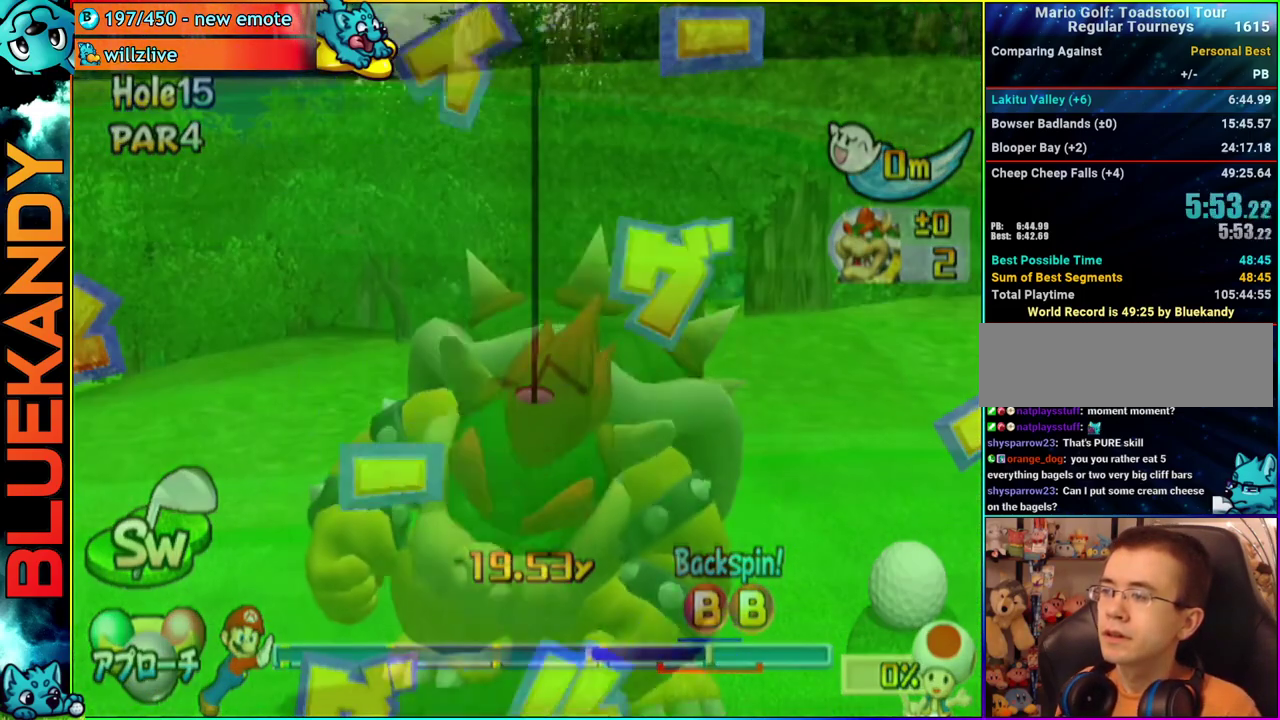
{"buttons": ["A"], "left_stick": "center", "right_stick": "center", "events": []}
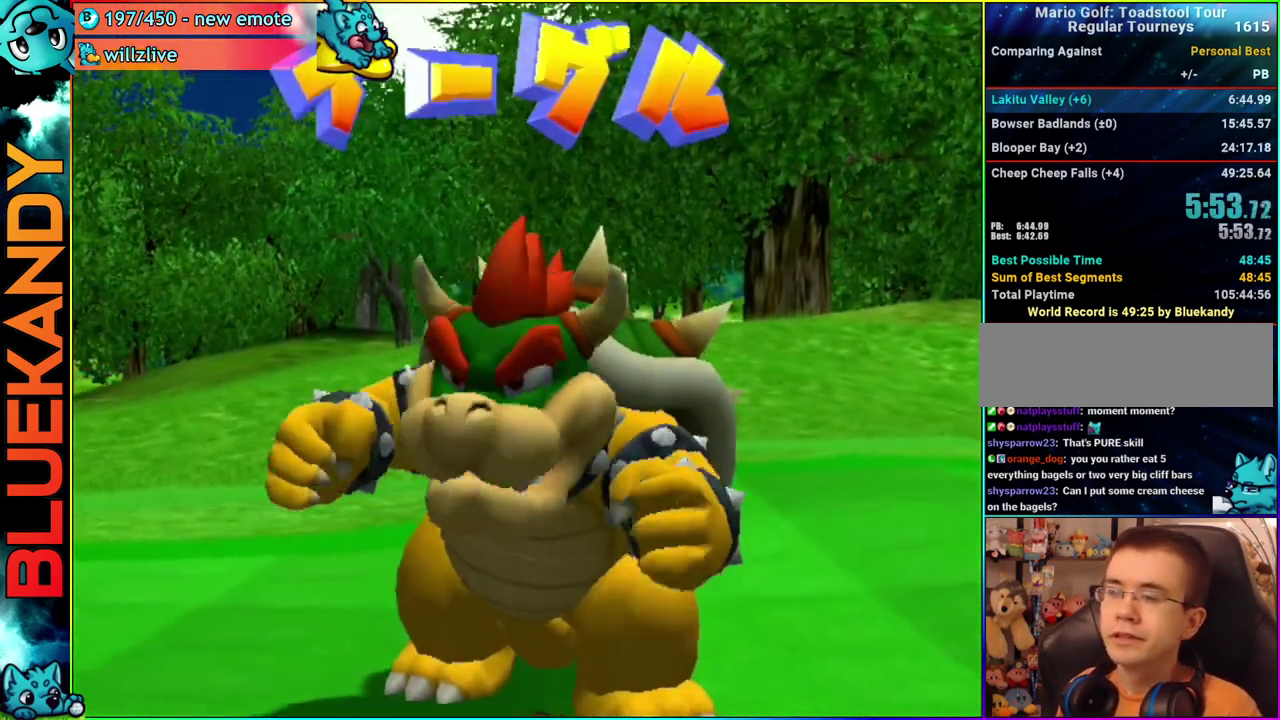
{"buttons": ["A"], "left_stick": "center", "right_stick": "center", "events": []}
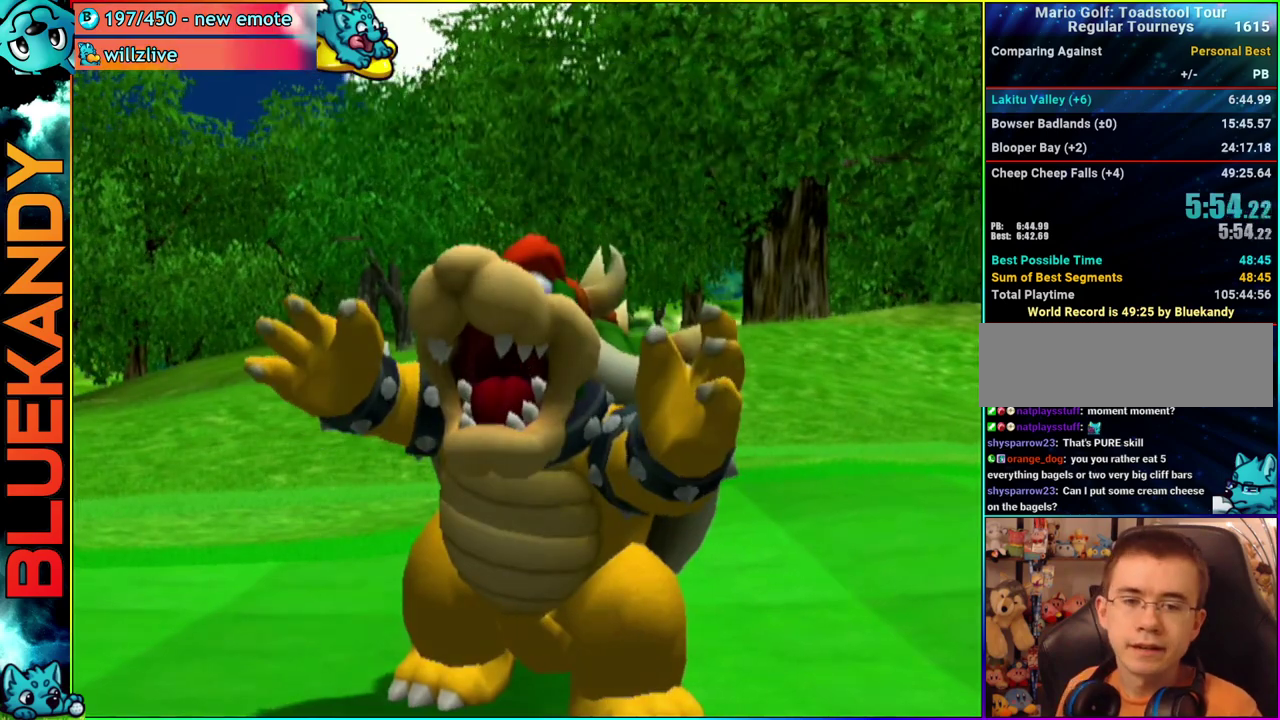
{"buttons": [], "left_stick": "center", "right_stick": "center", "events": [[150, "A", "up"]]}
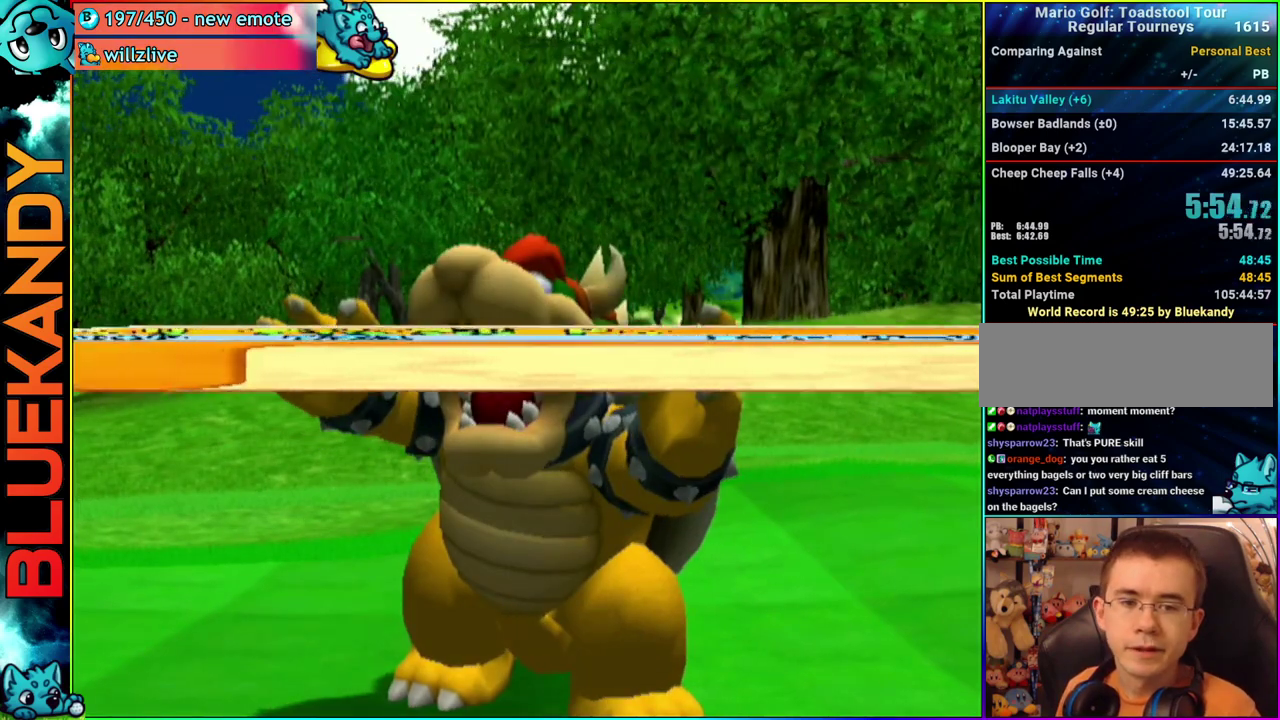
{"buttons": [], "left_stick": "center", "right_stick": "center", "events": []}
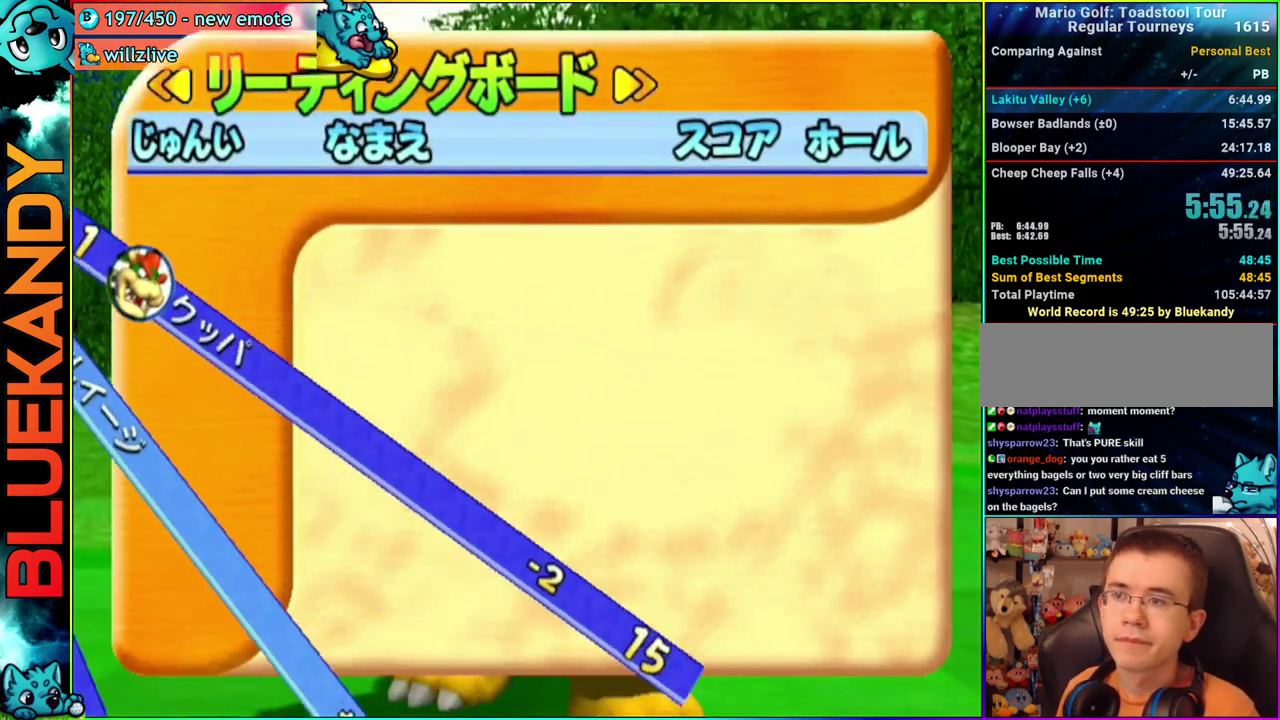
{"buttons": [], "left_stick": "center", "right_stick": "center", "events": [[200, "A", "down"], [217, "B", "down"], [400, "A", "up"], [450, "B", "up"]]}